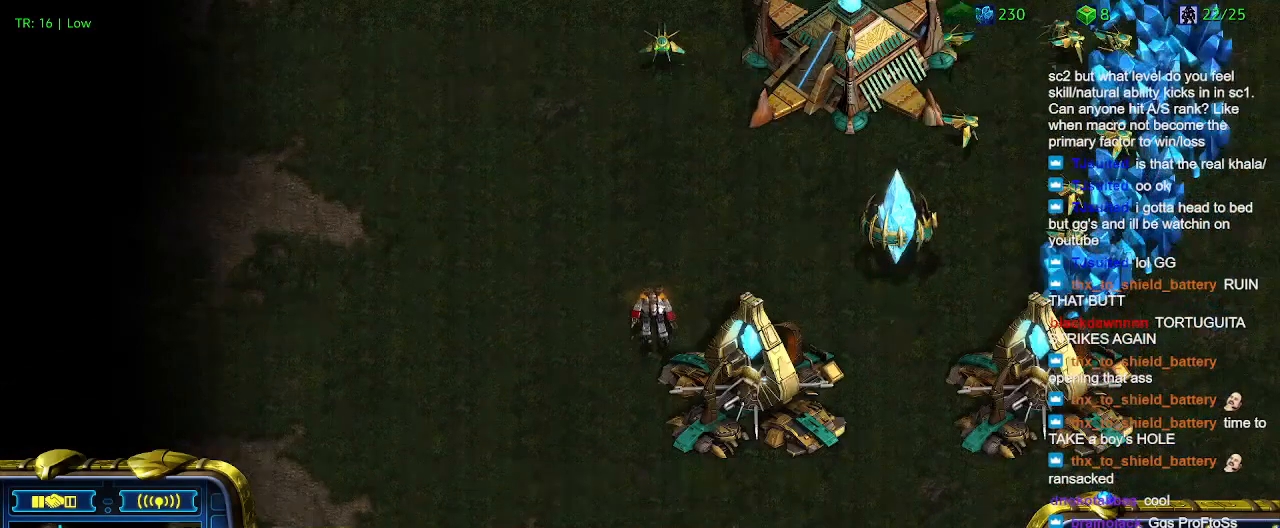
Gameplay with keyboard; each line is a JSON object with the keys held at the frame after it. "events" lists presses ("down") and releases ("up") of "1", "2", "3", "4", "5", "6", "a", "c", "ctrl", "d", "e", "f2", "f3", "q", "s", "t", "w", "x" and "z" between this image and that frame as [ms after this image, input, new state], when the widget could be followed in between. No other keys are recorded. Mouse input is not recorded.
{"keys": [], "events": [[366, "5", "down"], [466, "5", "up"]]}
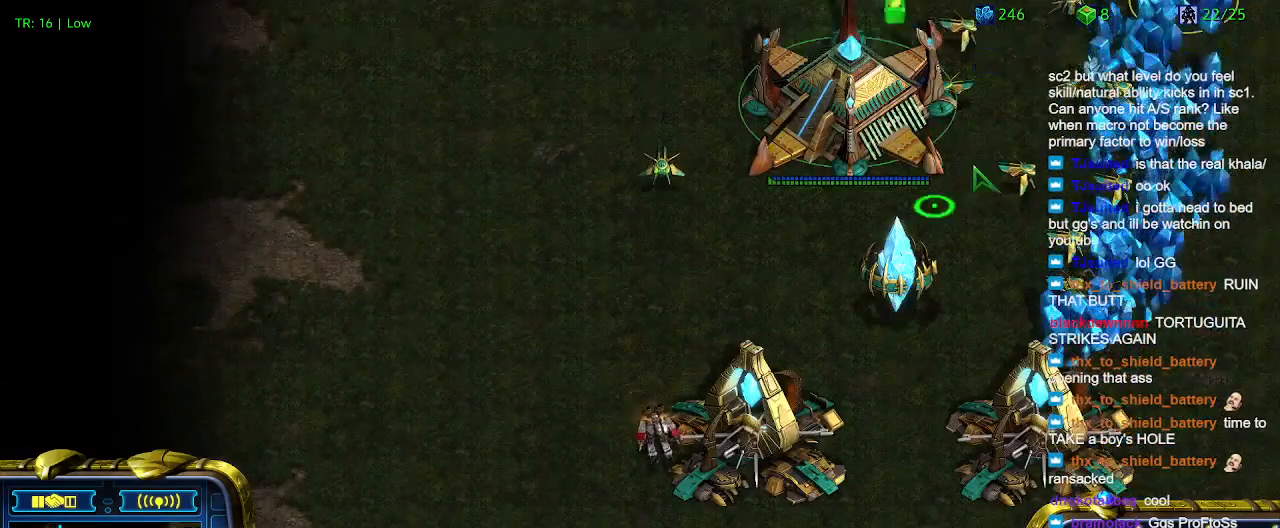
{"keys": [], "events": [[300, "t", "down"], [400, "t", "up"]]}
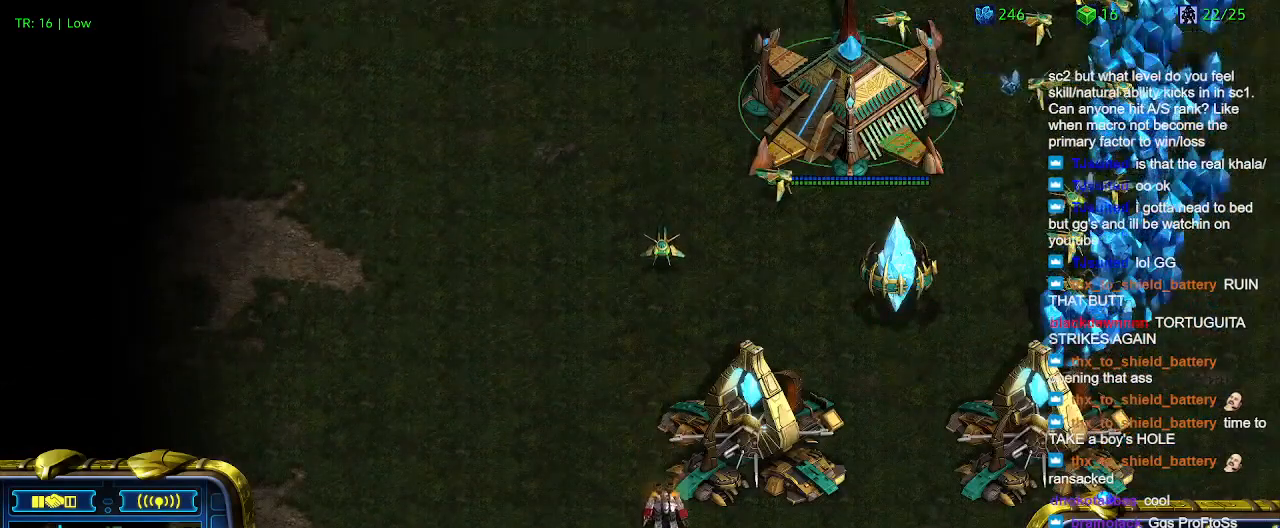
{"keys": [], "events": [[366, "q", "down"], [466, "q", "up"]]}
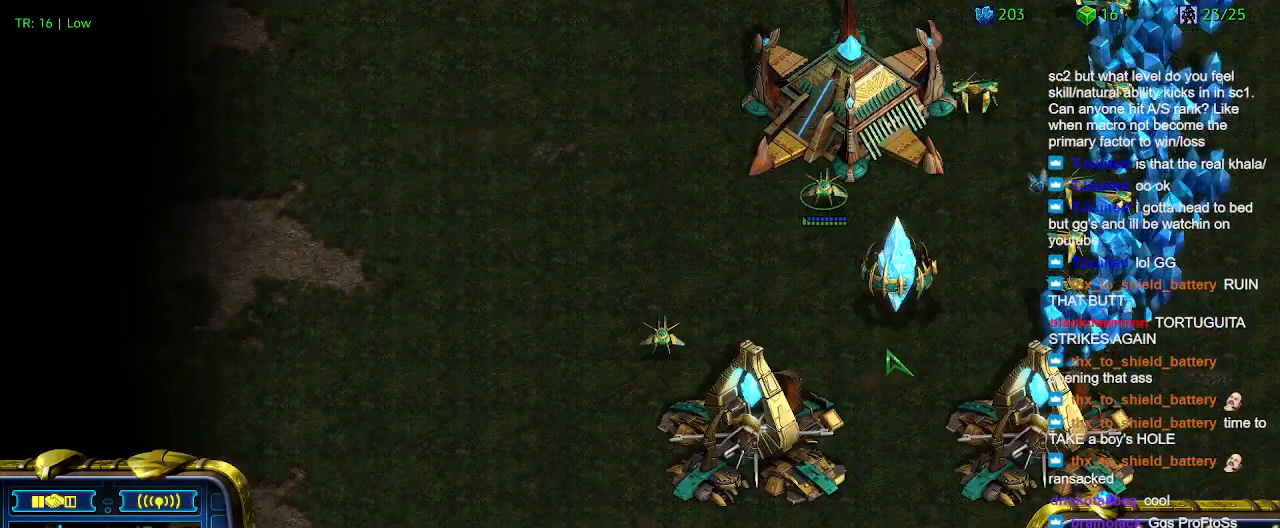
{"keys": [], "events": [[66, "q", "down"], [133, "q", "up"]]}
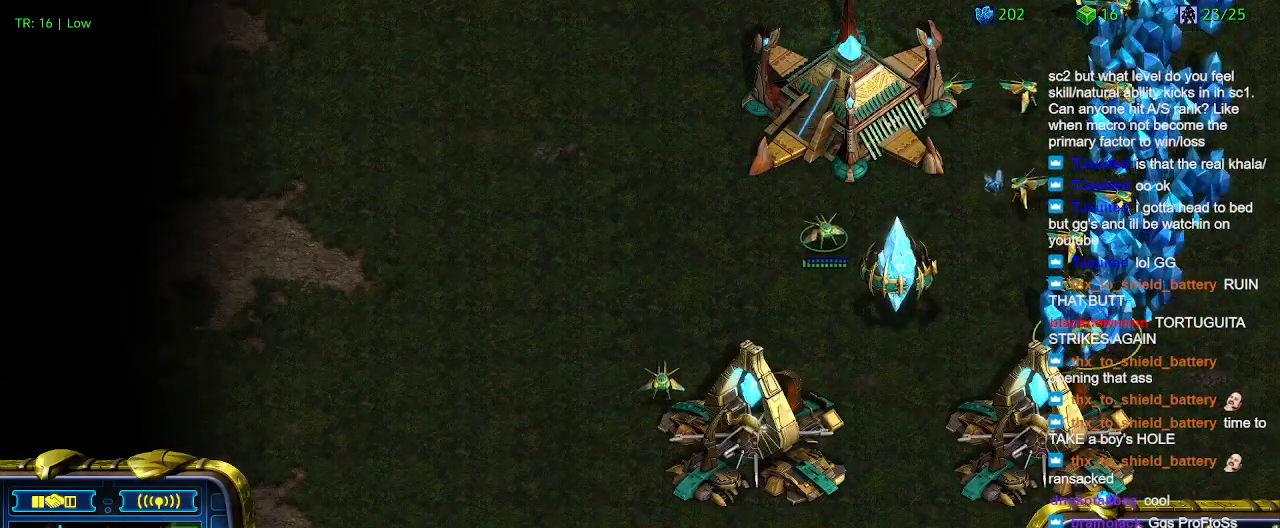
{"keys": [], "events": []}
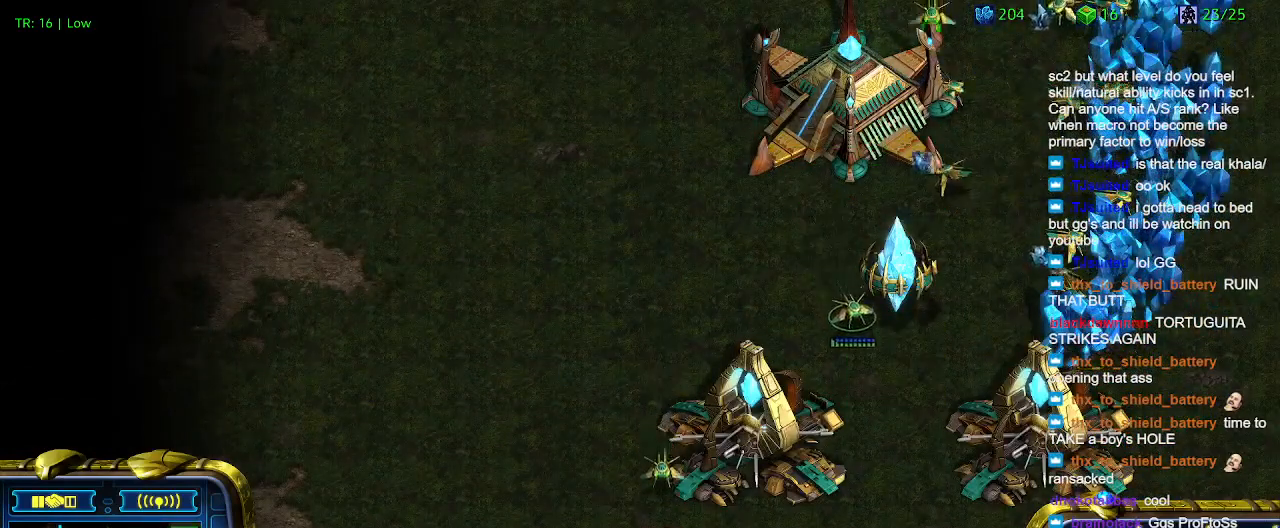
{"keys": [], "events": []}
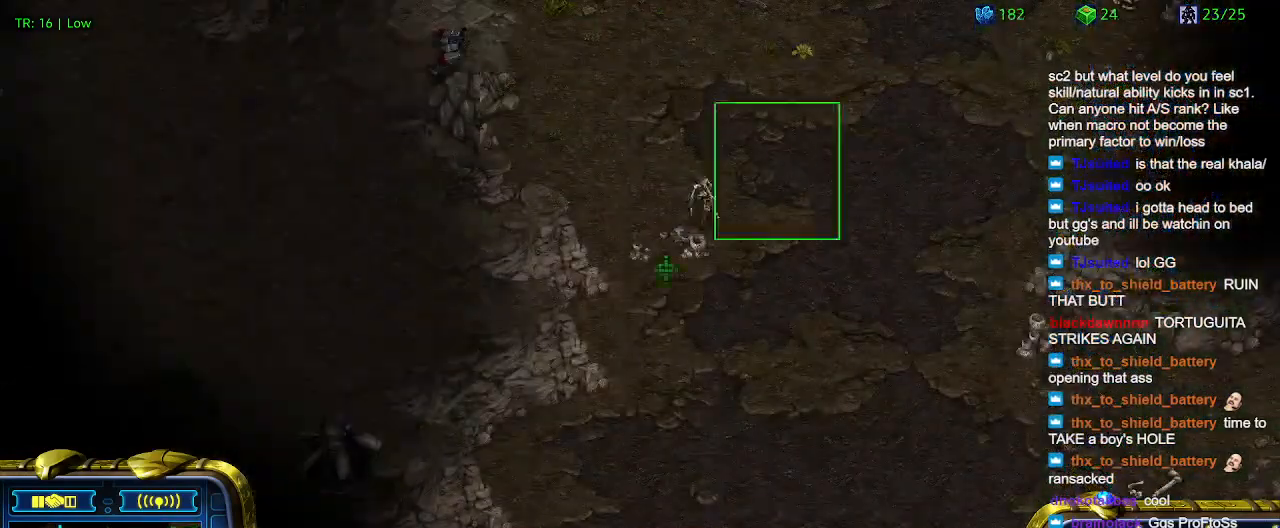
{"keys": [], "events": []}
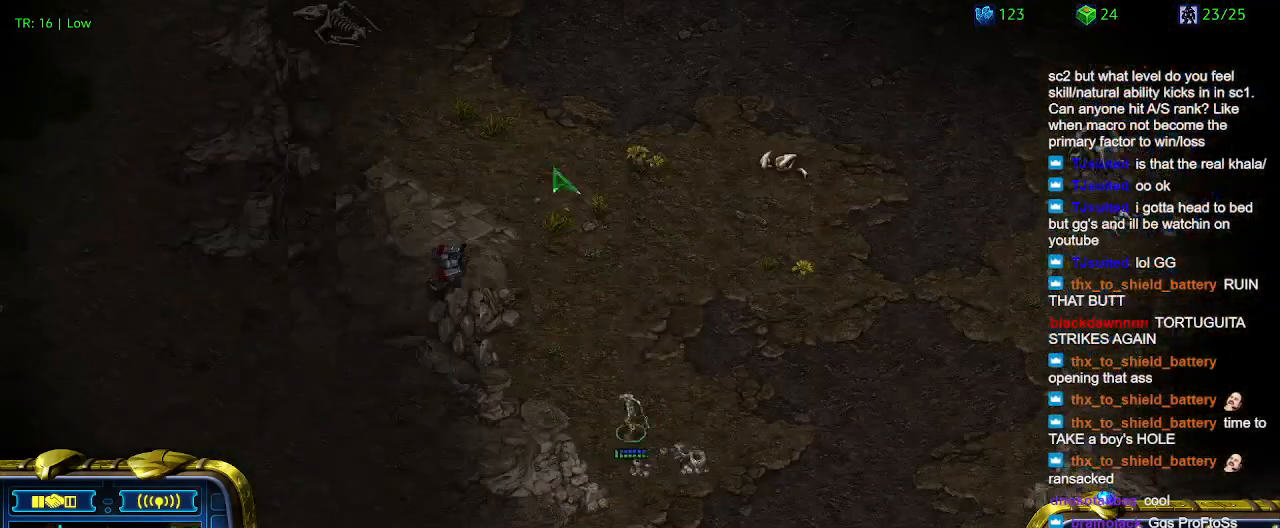
{"keys": [], "events": []}
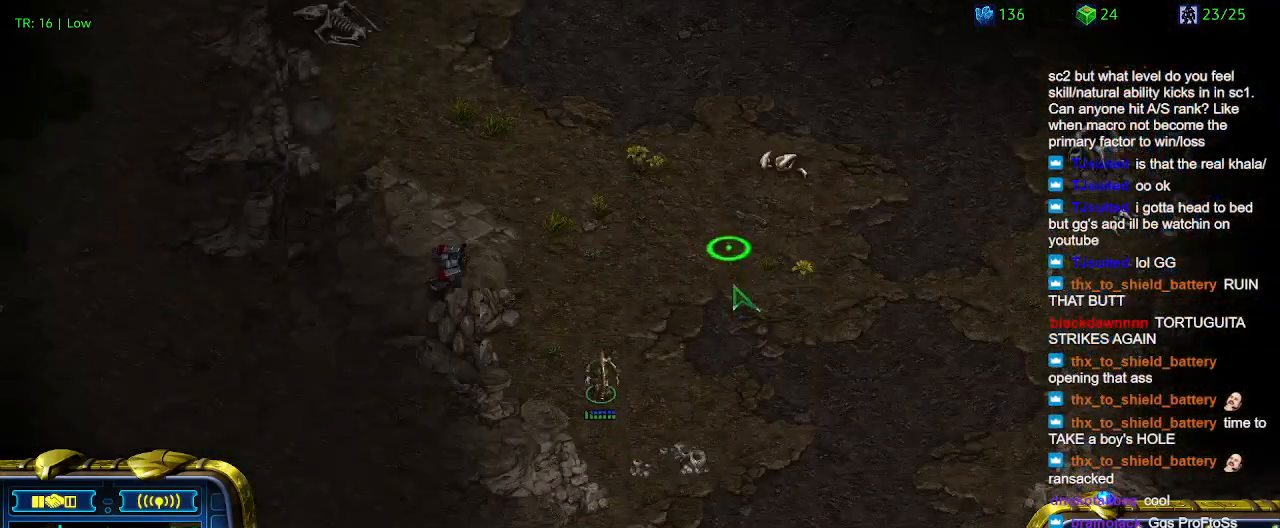
{"keys": [], "events": [[233, "5", "down"], [333, "5", "up"], [400, "5", "down"], [500, "5", "up"]]}
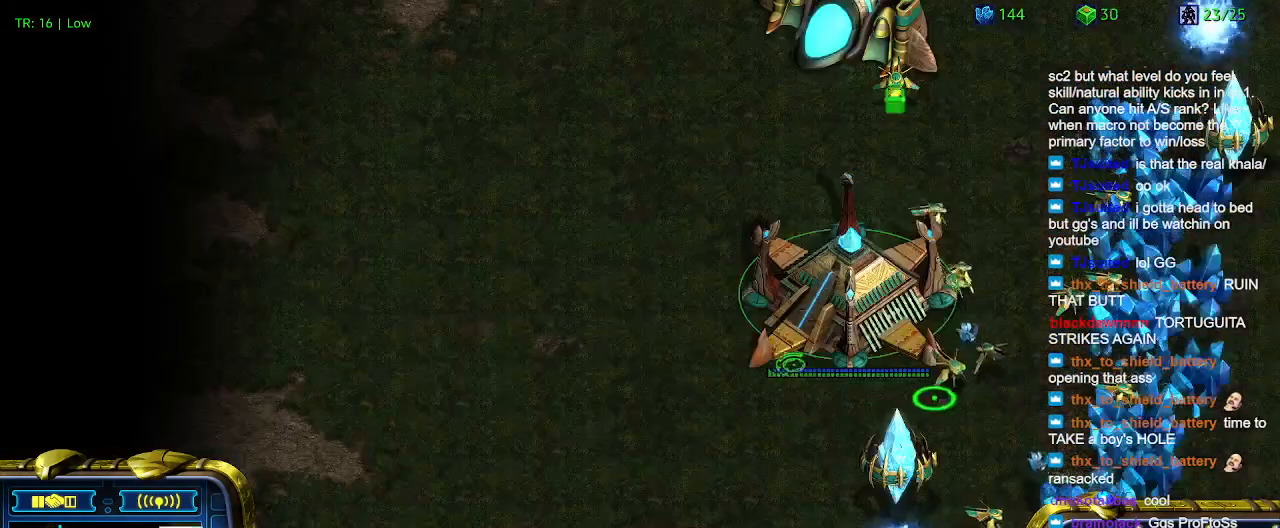
{"keys": [], "events": []}
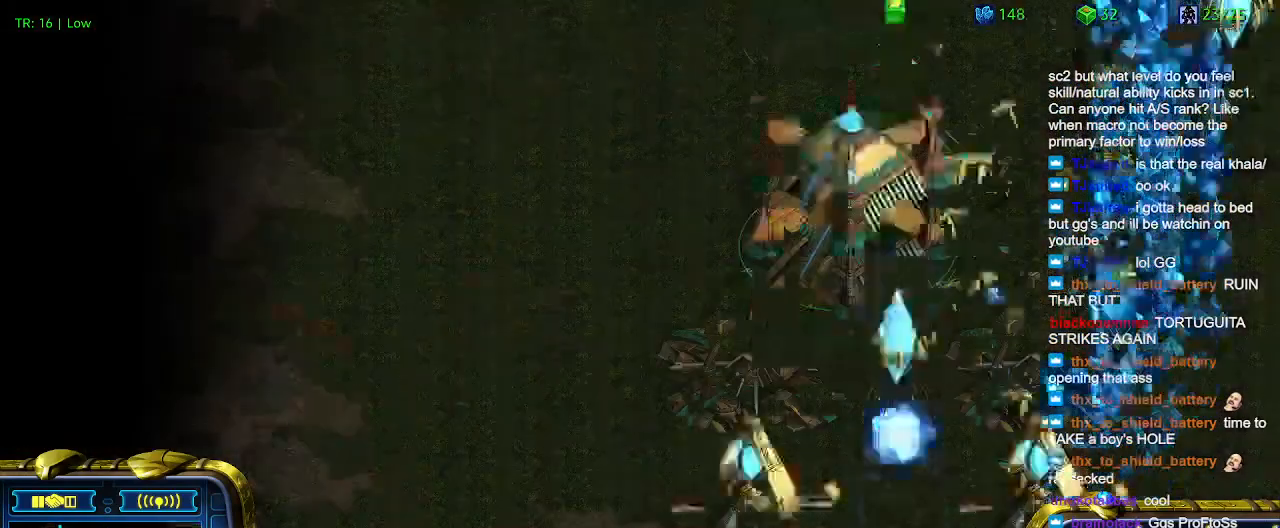
{"keys": [], "events": [[166, "t", "down"], [266, "t", "up"]]}
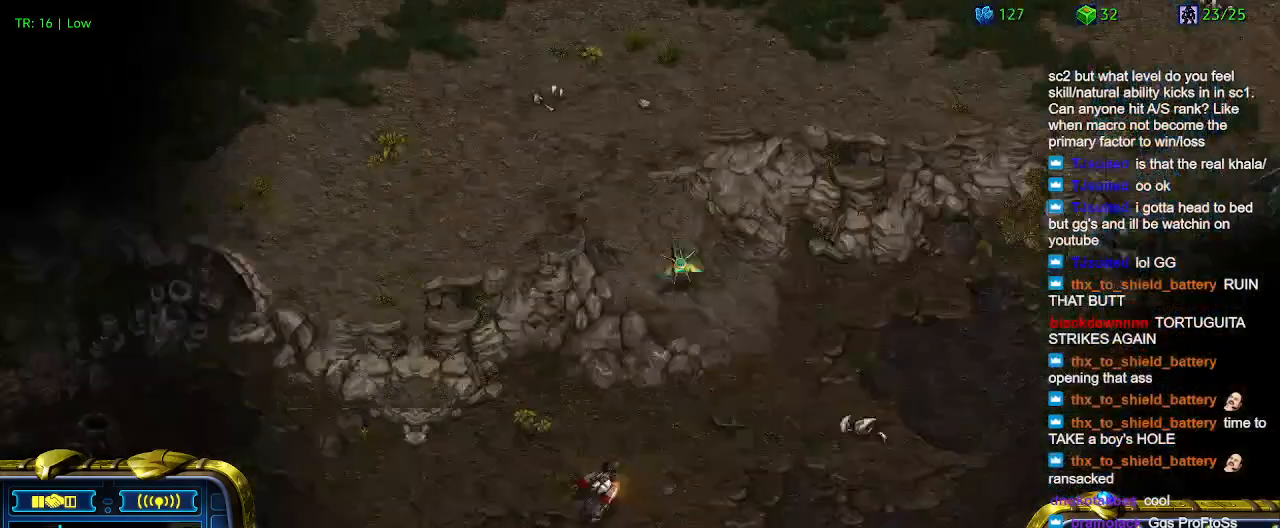
{"keys": [], "events": []}
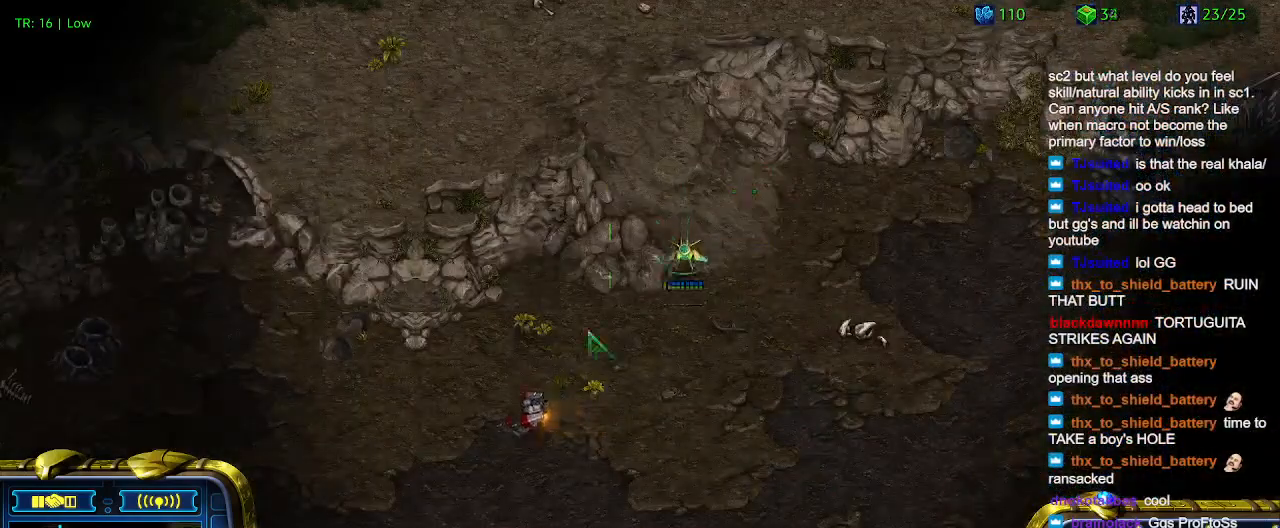
{"keys": [], "events": []}
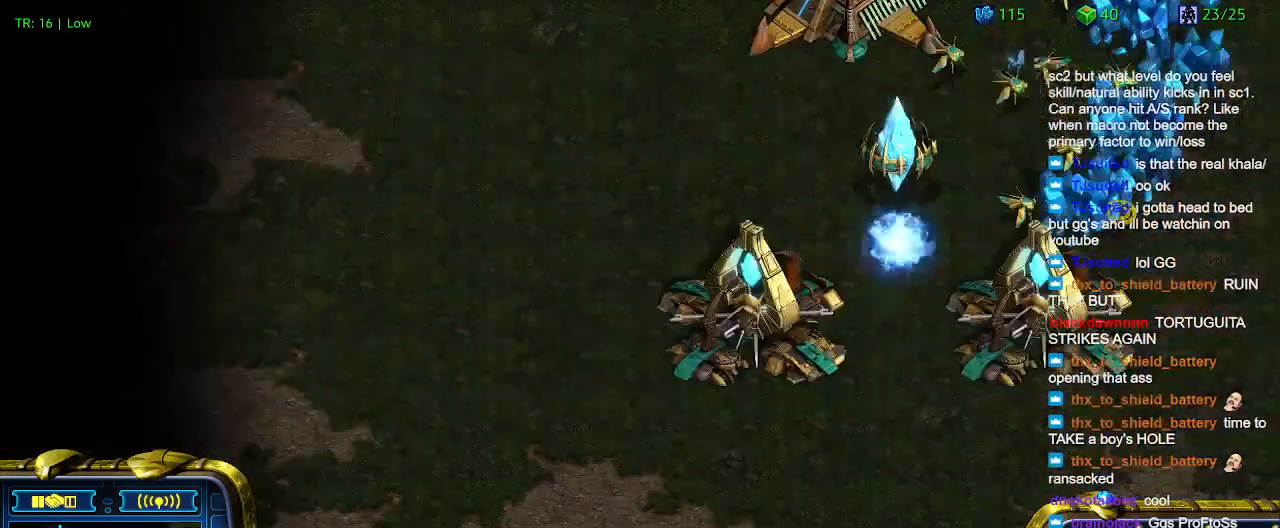
{"keys": [], "events": []}
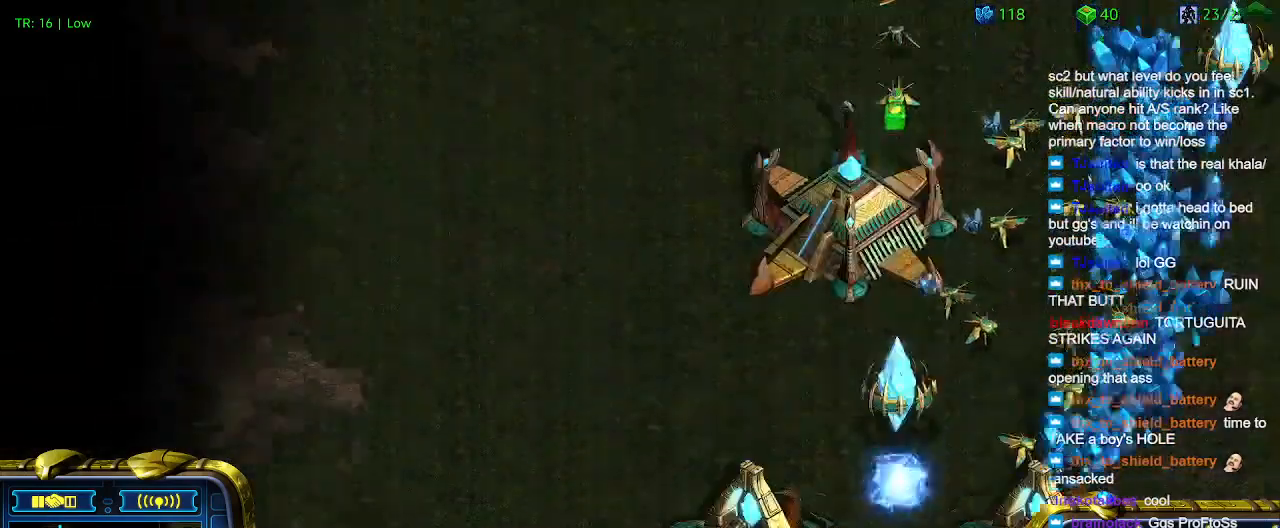
{"keys": [], "events": []}
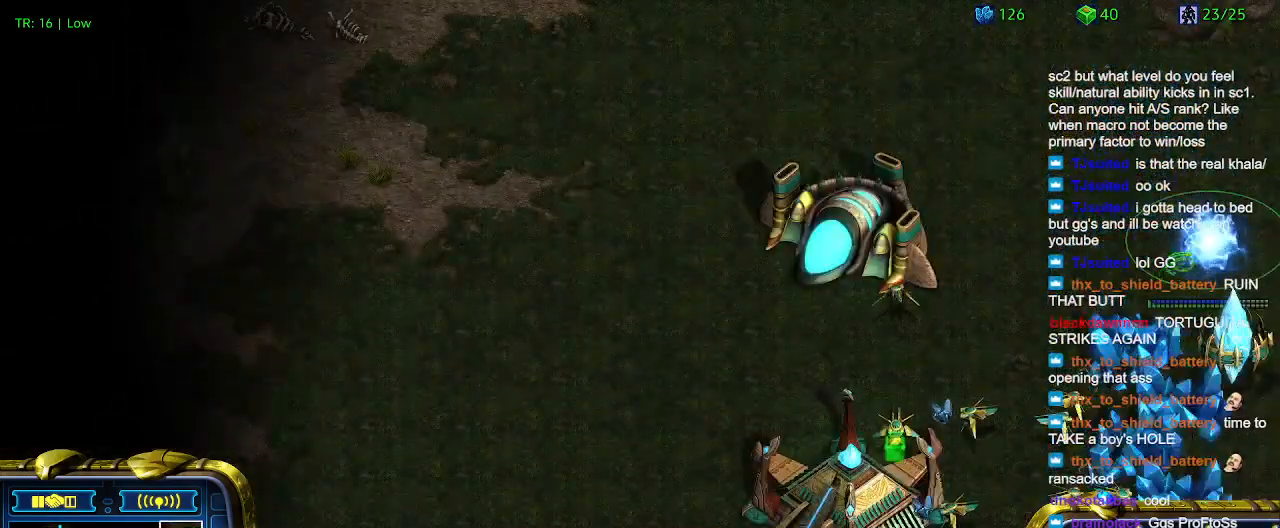
{"keys": [], "events": []}
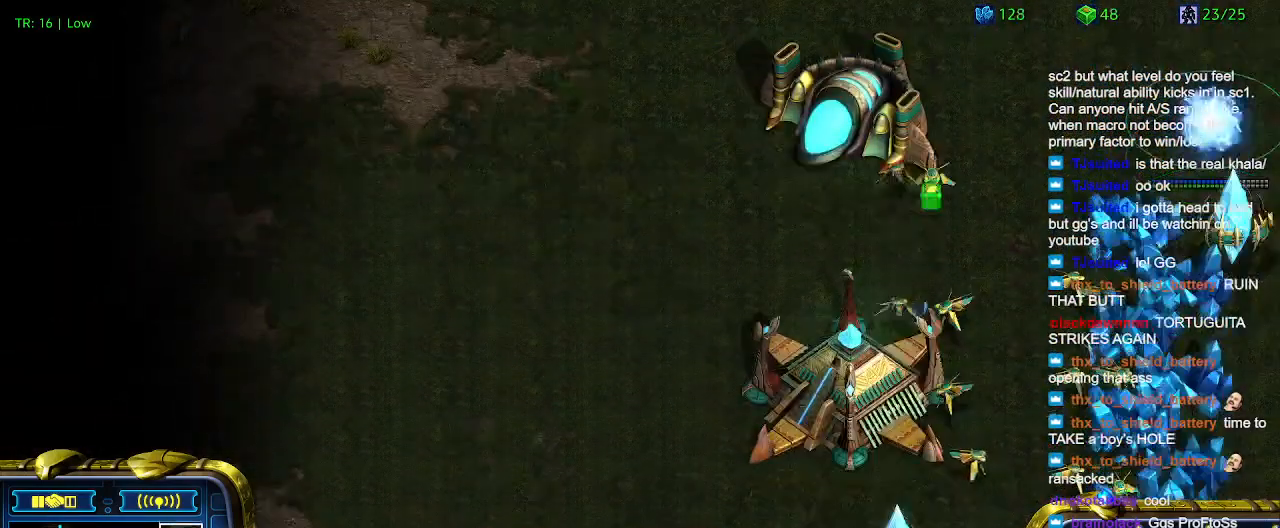
{"keys": [], "events": []}
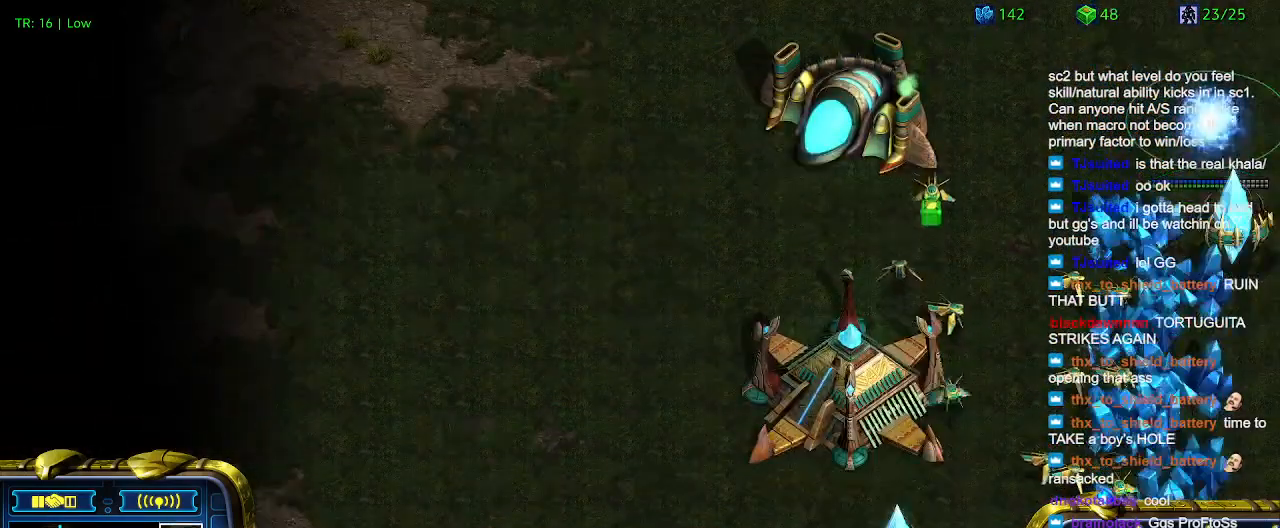
{"keys": [], "events": []}
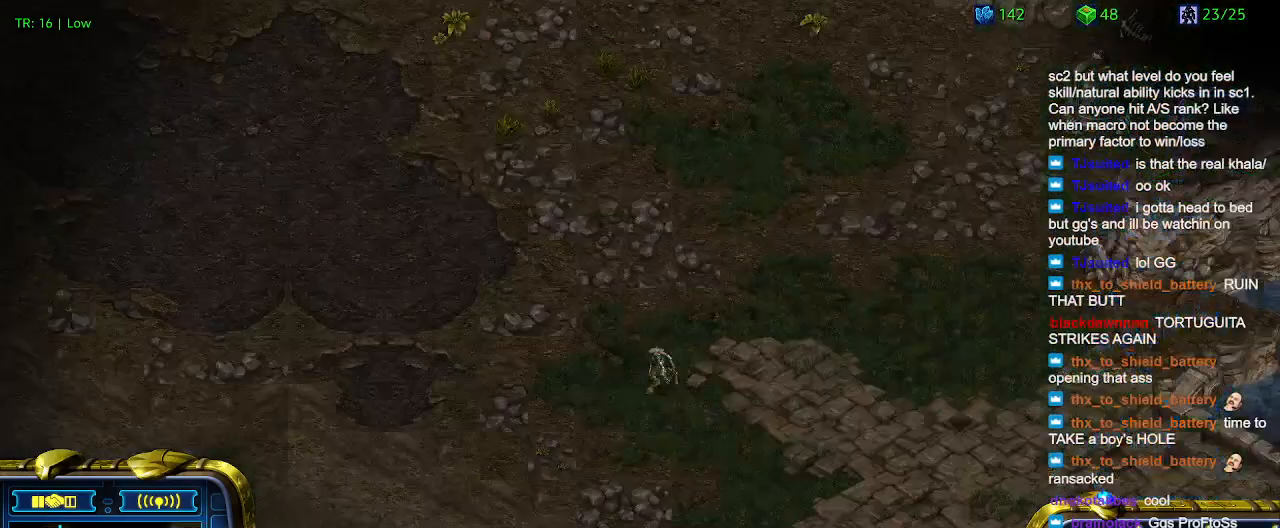
{"keys": [], "events": []}
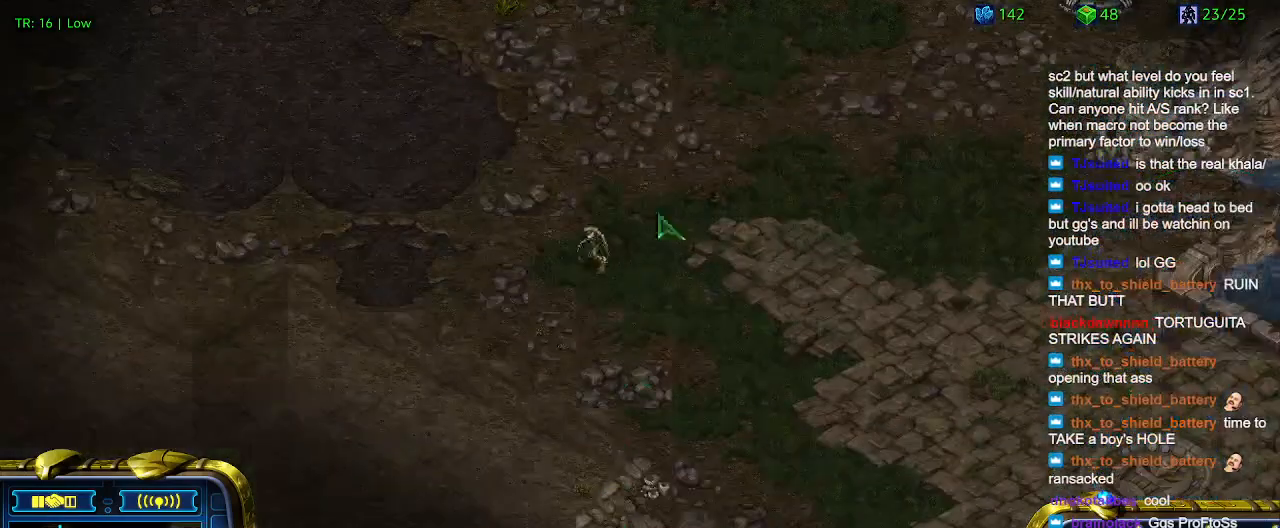
{"keys": [], "events": []}
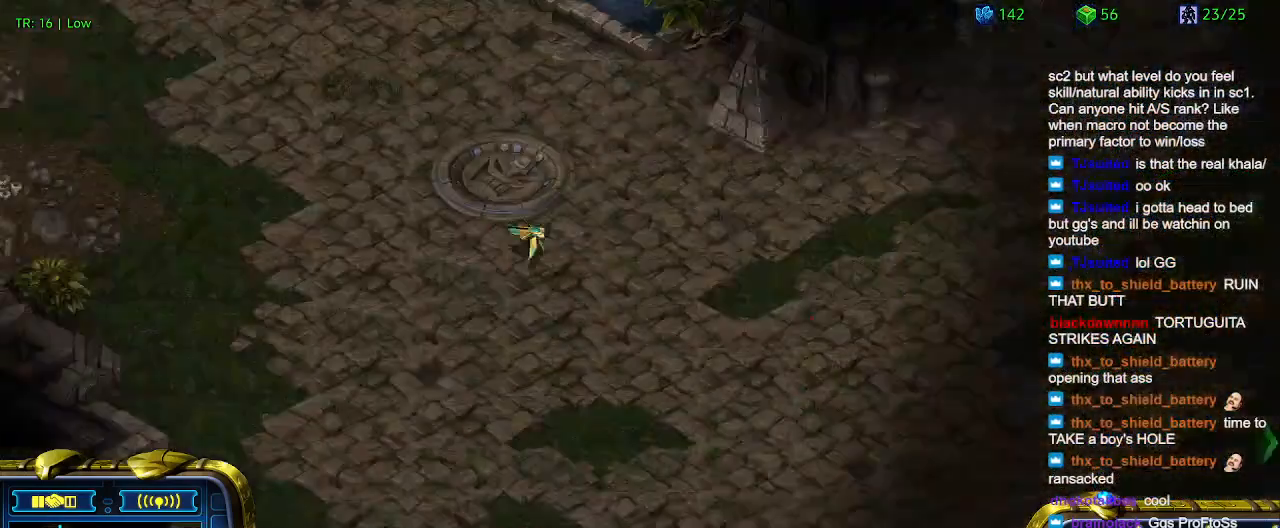
{"keys": ["ctrl"], "events": [[500, "ctrl", "down"]]}
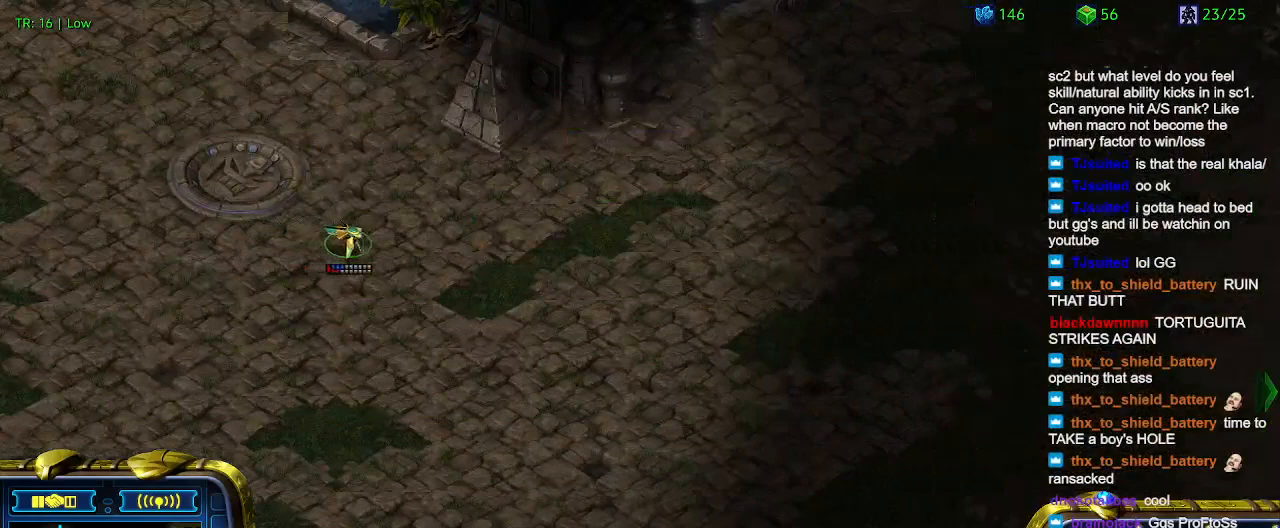
{"keys": [], "events": [[100, "3", "down"], [200, "3", "up"], [233, "ctrl", "up"]]}
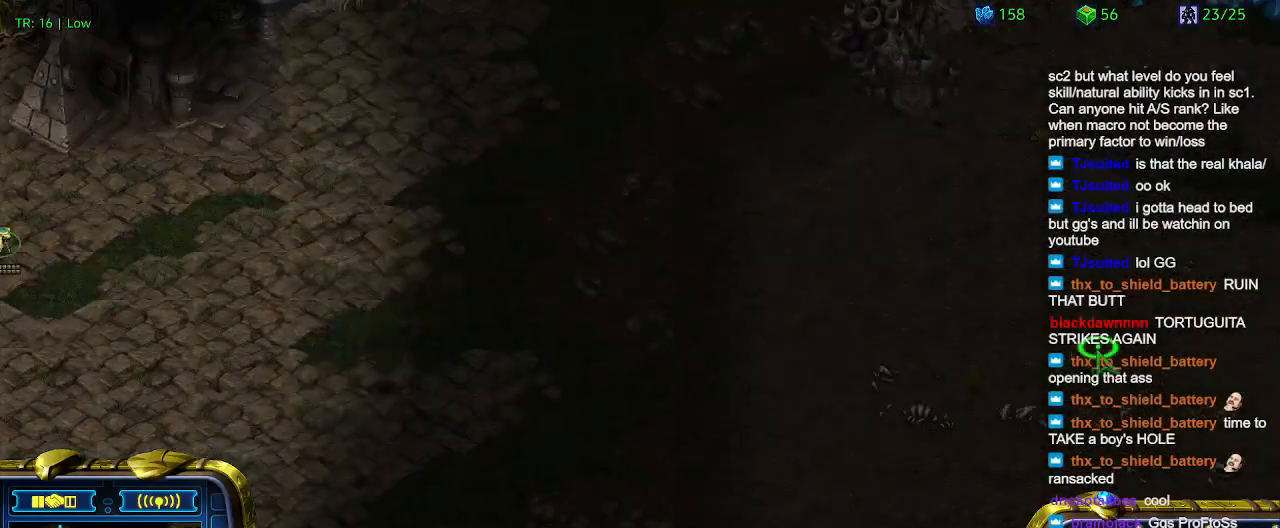
{"keys": ["5"], "events": [[266, "5", "down"], [366, "5", "up"], [500, "5", "down"]]}